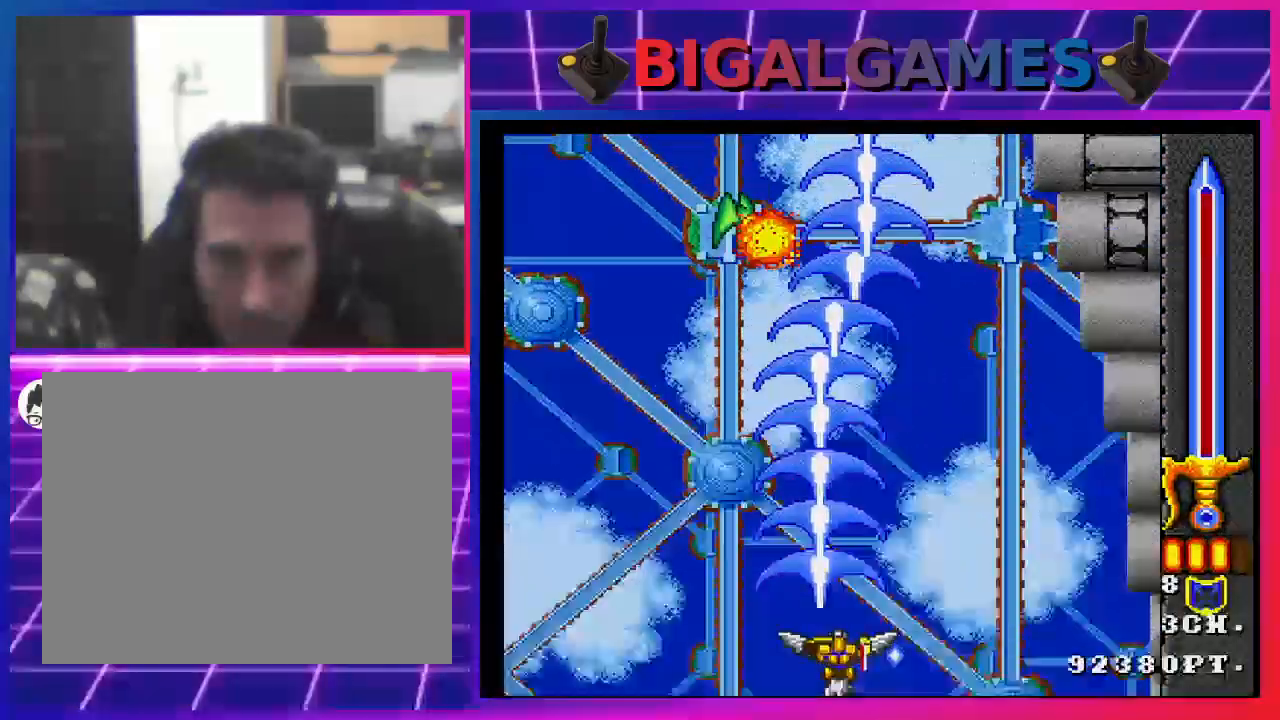
Gameplay with a controller (PlayStation layout); each line is a JSON object with the inputs held at the frame after it. "events" lists button and stick changes between this image and that frame as [ms after this image, input, new state], when the widget could be followed in between.
{"buttons": ["CROSS"], "left_stick": "center", "right_stick": "center", "events": []}
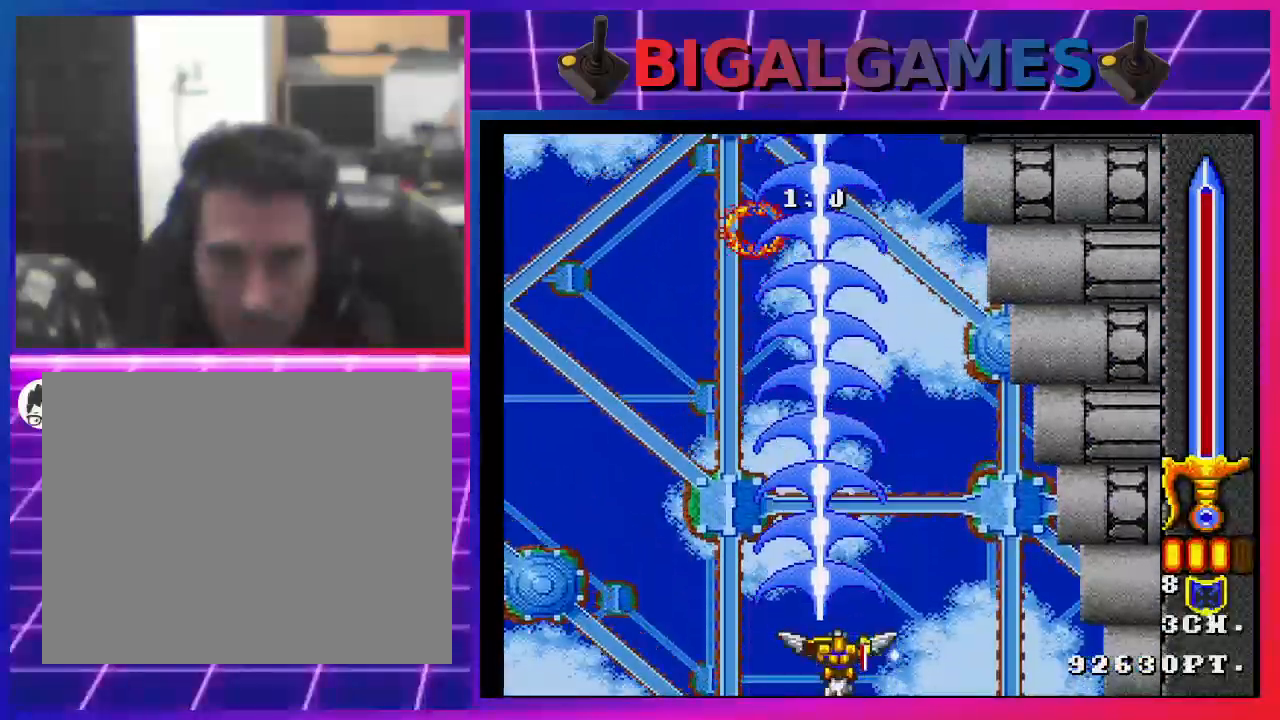
{"buttons": ["CROSS"], "left_stick": "center", "right_stick": "center", "events": []}
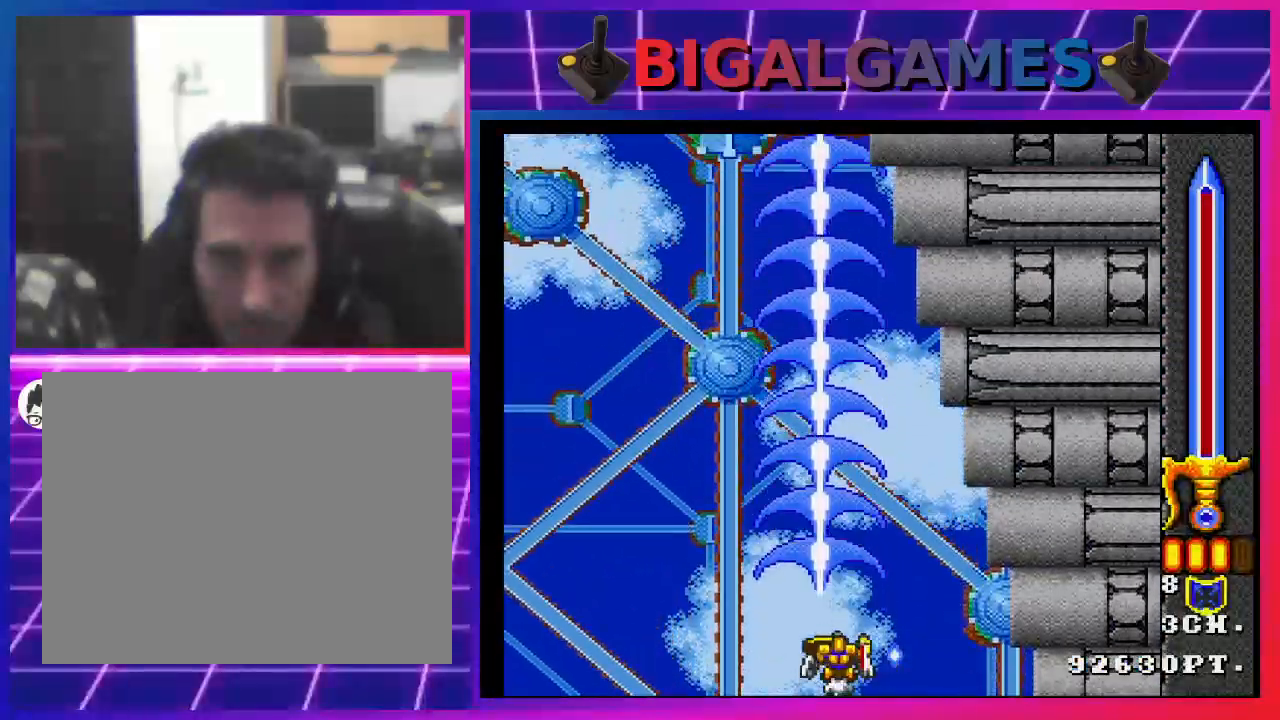
{"buttons": ["CROSS", "DPAD_LEFT"], "left_stick": "center", "right_stick": "center", "events": [[400, "DPAD_LEFT", "down"]]}
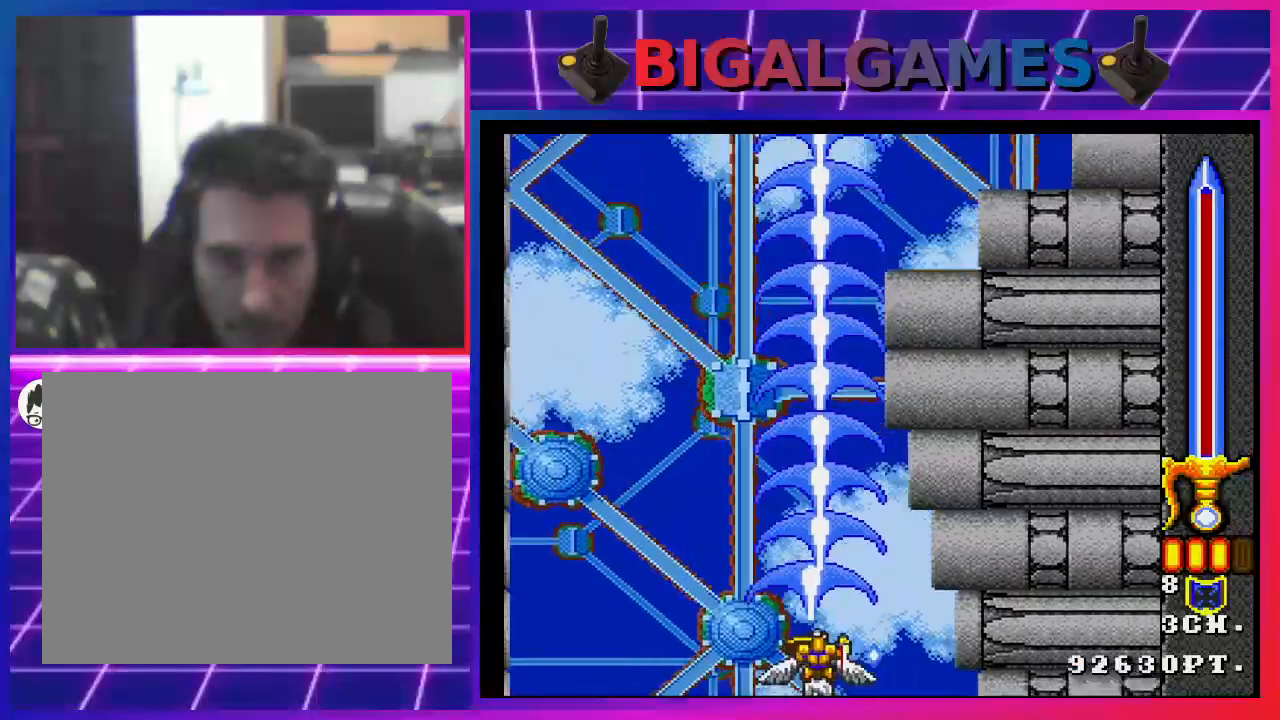
{"buttons": ["CROSS"], "left_stick": "center", "right_stick": "center", "events": [[33, "DPAD_LEFT", "up"]]}
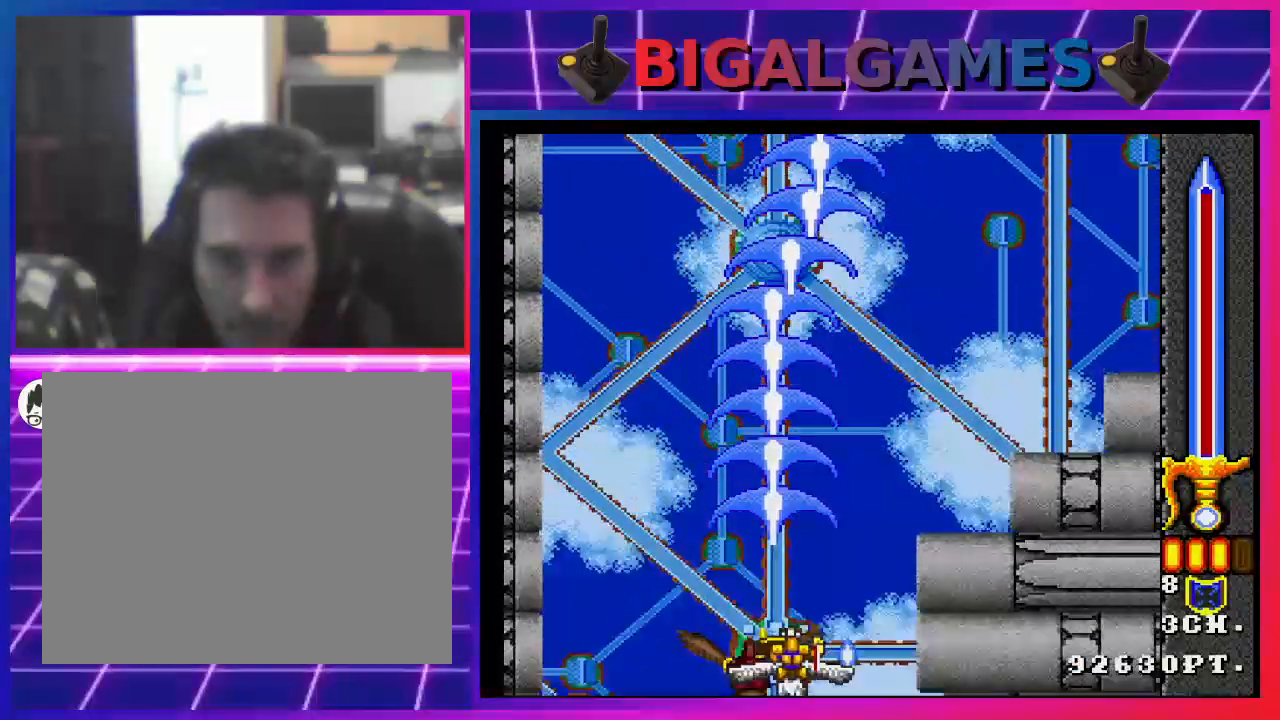
{"buttons": ["CROSS", "DPAD_RIGHT"], "left_stick": "center", "right_stick": "center", "events": [[433, "DPAD_RIGHT", "down"]]}
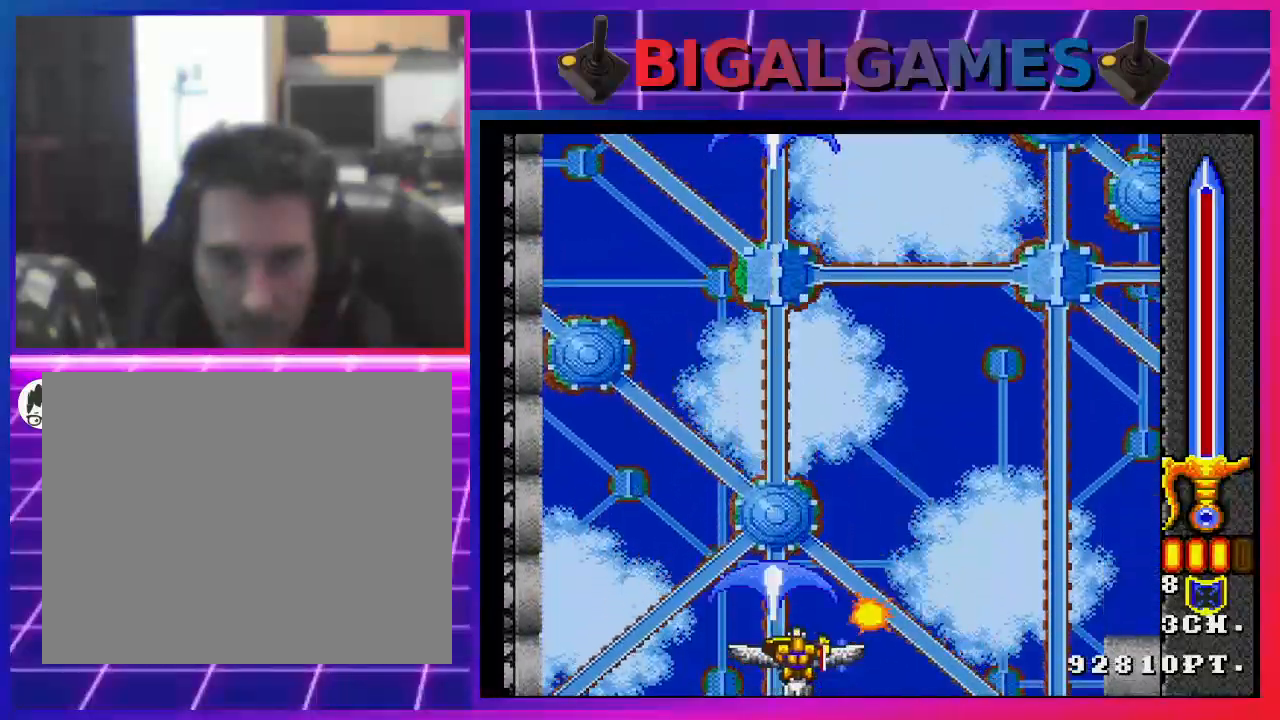
{"buttons": ["CROSS"], "left_stick": "center", "right_stick": "center", "events": [[100, "DPAD_RIGHT", "up"]]}
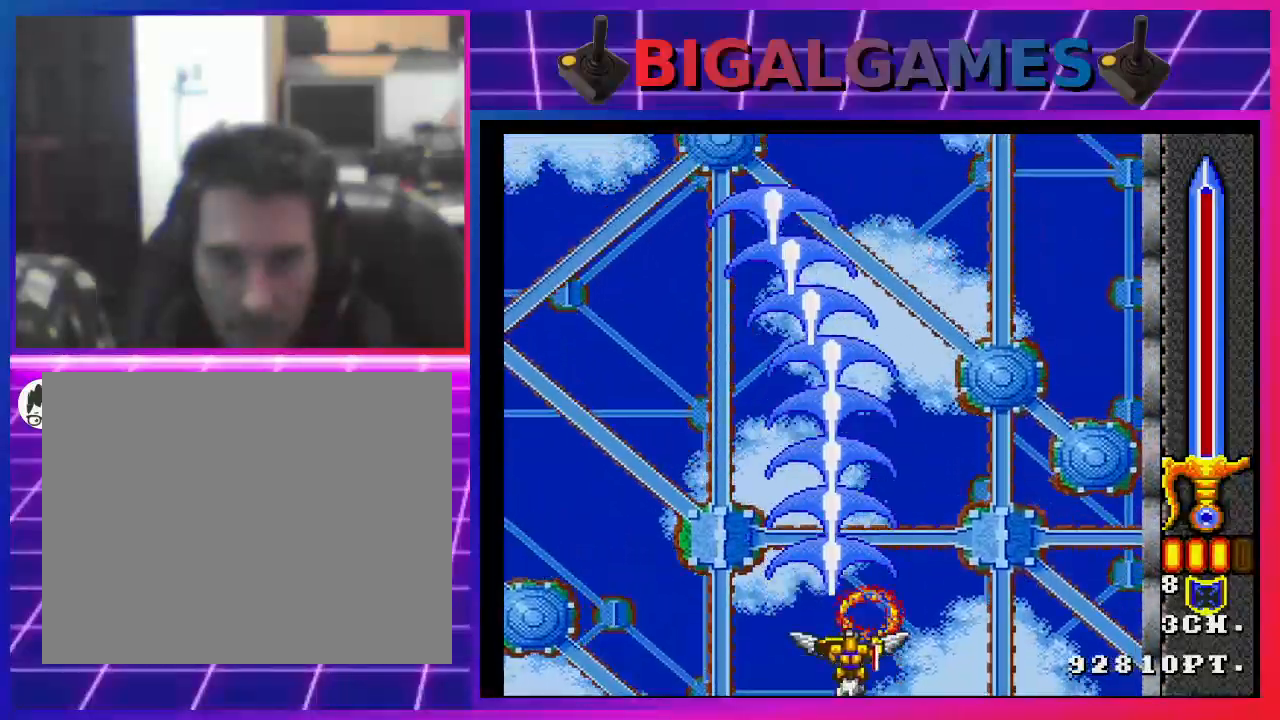
{"buttons": ["CROSS"], "left_stick": "center", "right_stick": "center", "events": []}
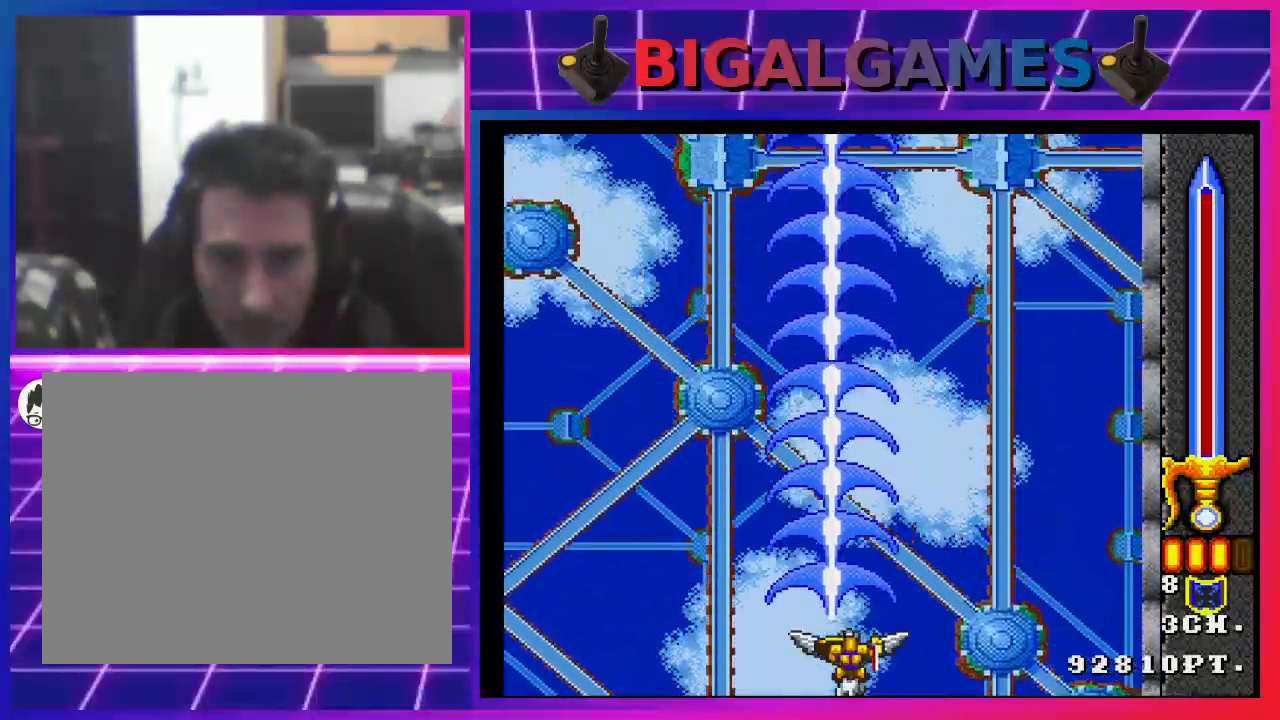
{"buttons": ["CROSS"], "left_stick": "center", "right_stick": "center", "events": [[233, "DPAD_UP", "down"], [400, "DPAD_UP", "up"]]}
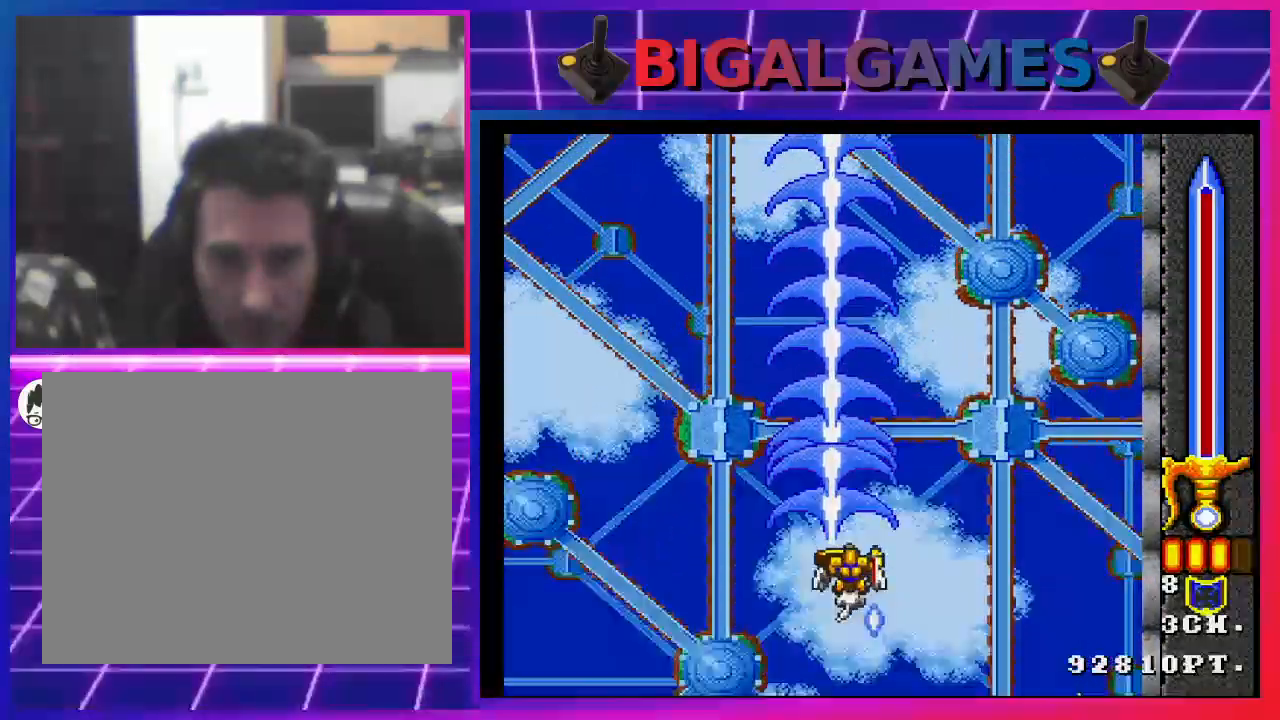
{"buttons": ["CROSS"], "left_stick": "center", "right_stick": "center", "events": []}
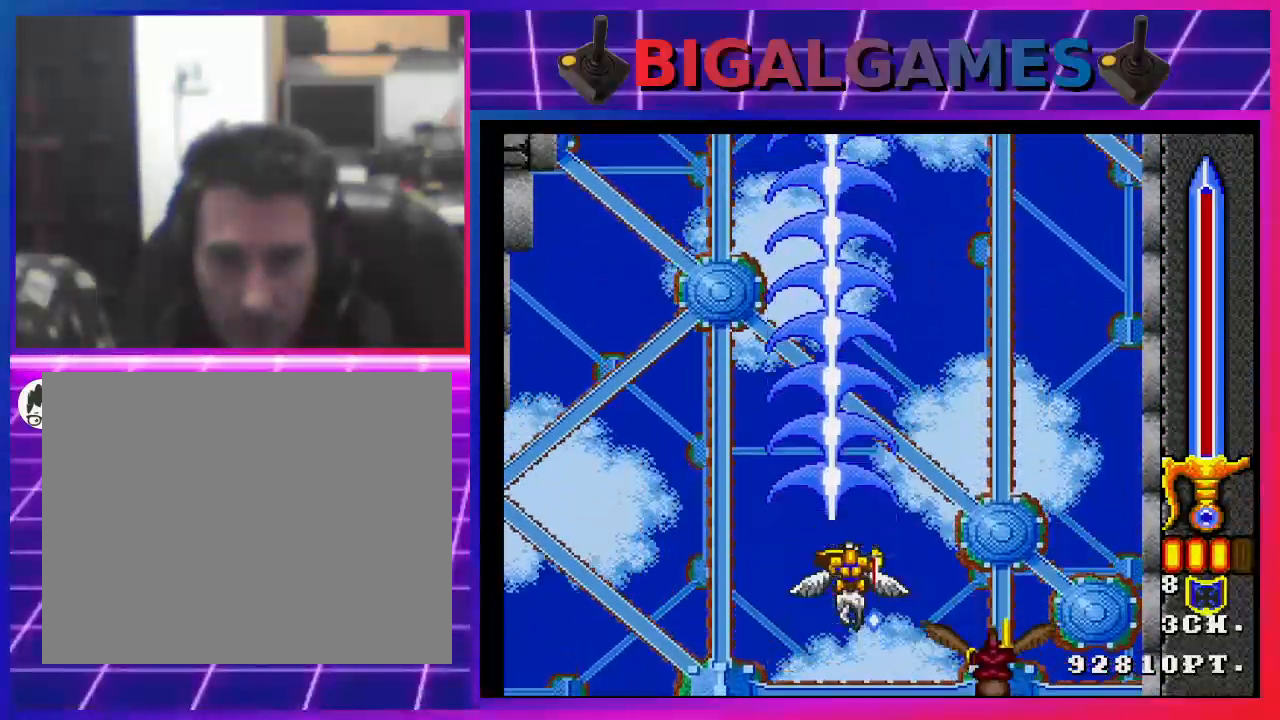
{"buttons": ["CROSS"], "left_stick": "center", "right_stick": "center", "events": []}
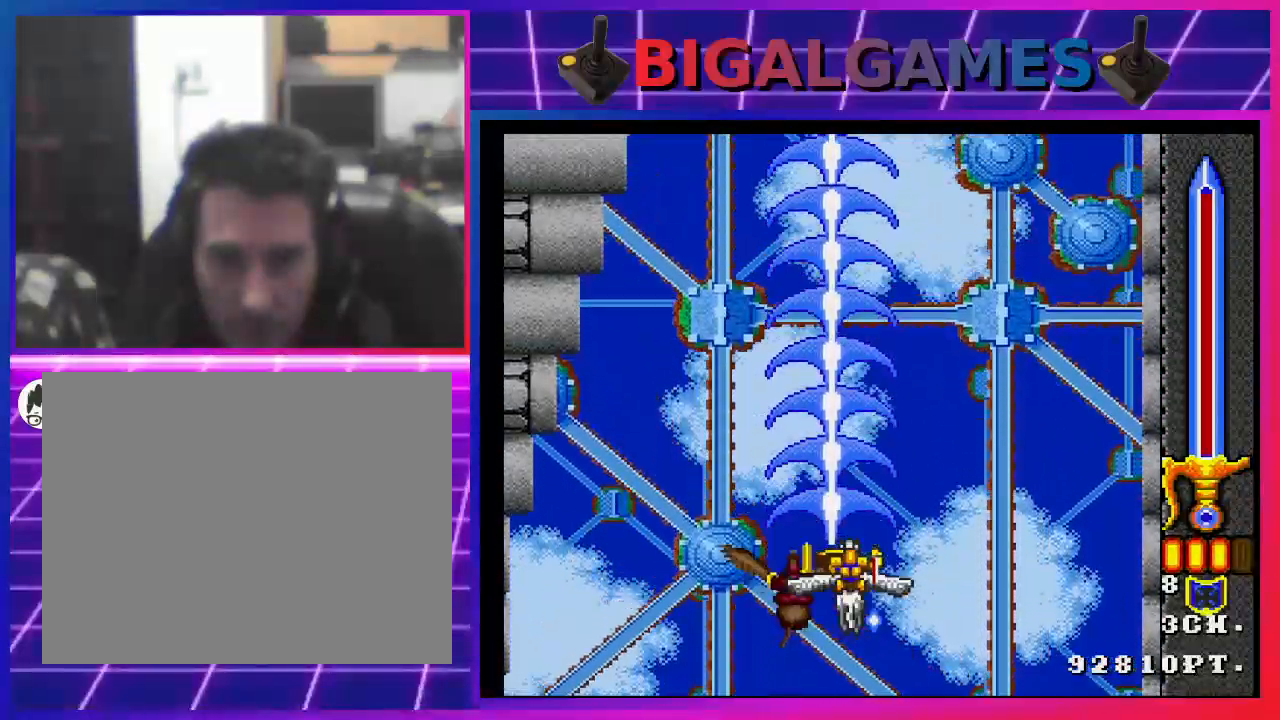
{"buttons": ["CROSS", "DPAD_LEFT"], "left_stick": "center", "right_stick": "center", "events": [[367, "DPAD_LEFT", "down"]]}
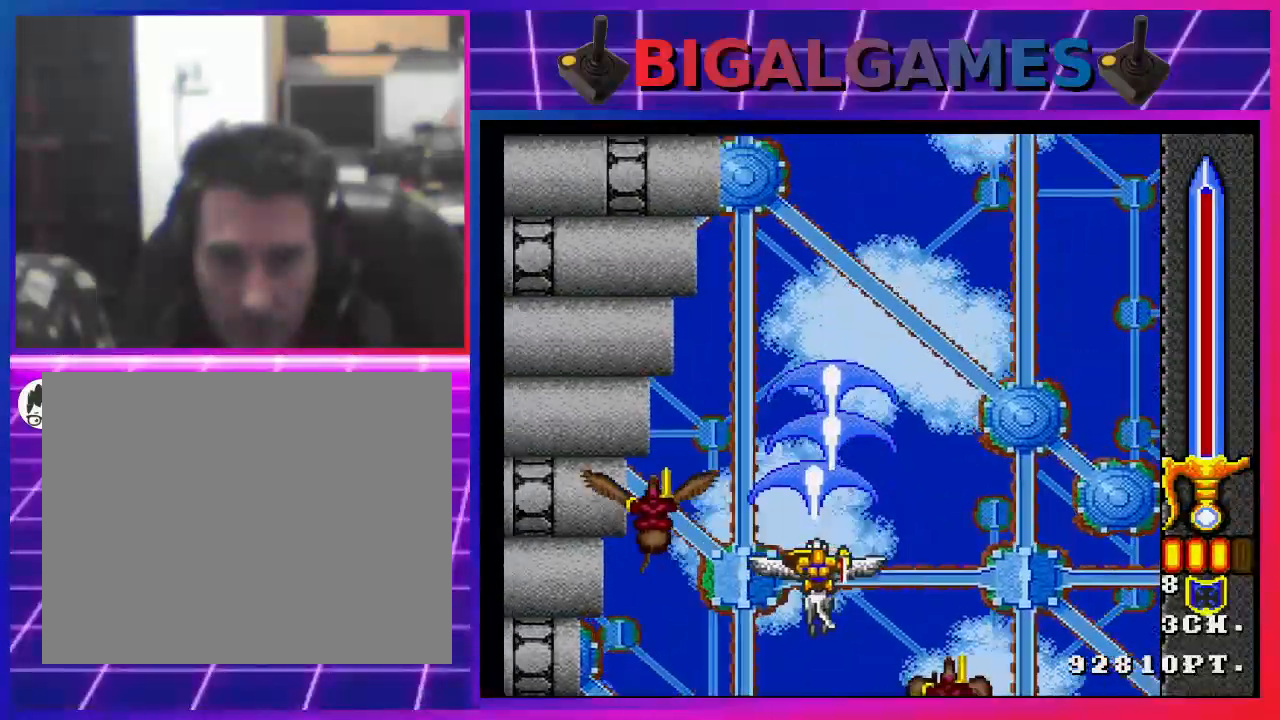
{"buttons": ["CROSS", "DPAD_RIGHT"], "left_stick": "center", "right_stick": "center", "events": [[33, "DPAD_LEFT", "up"], [333, "DPAD_RIGHT", "down"]]}
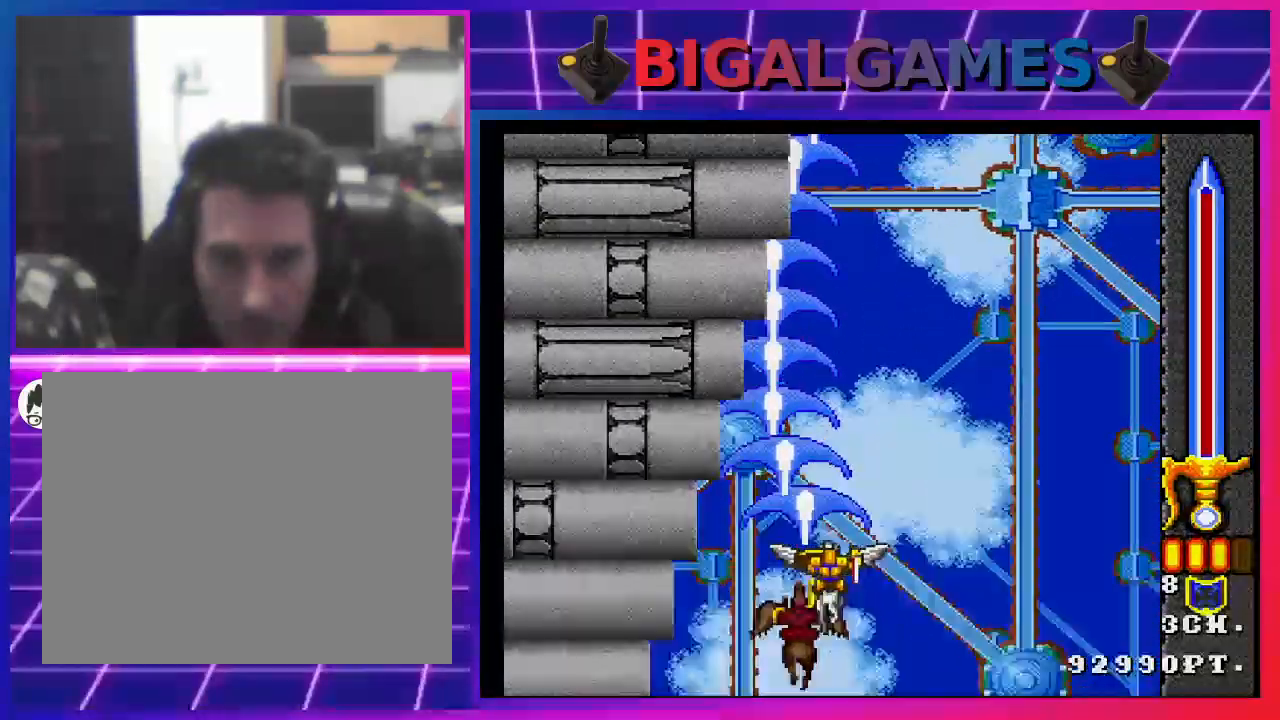
{"buttons": ["CROSS"], "left_stick": "center", "right_stick": "center", "events": [[67, "DPAD_RIGHT", "up"]]}
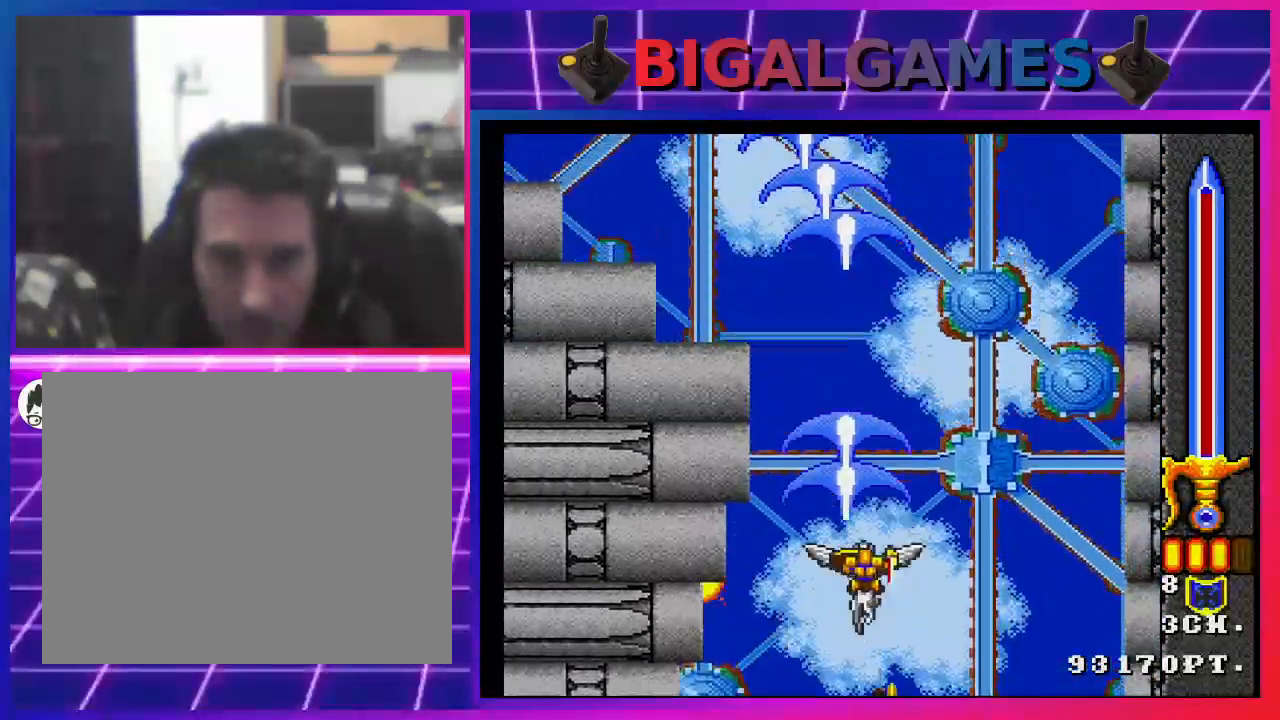
{"buttons": ["CROSS"], "left_stick": "center", "right_stick": "center", "events": []}
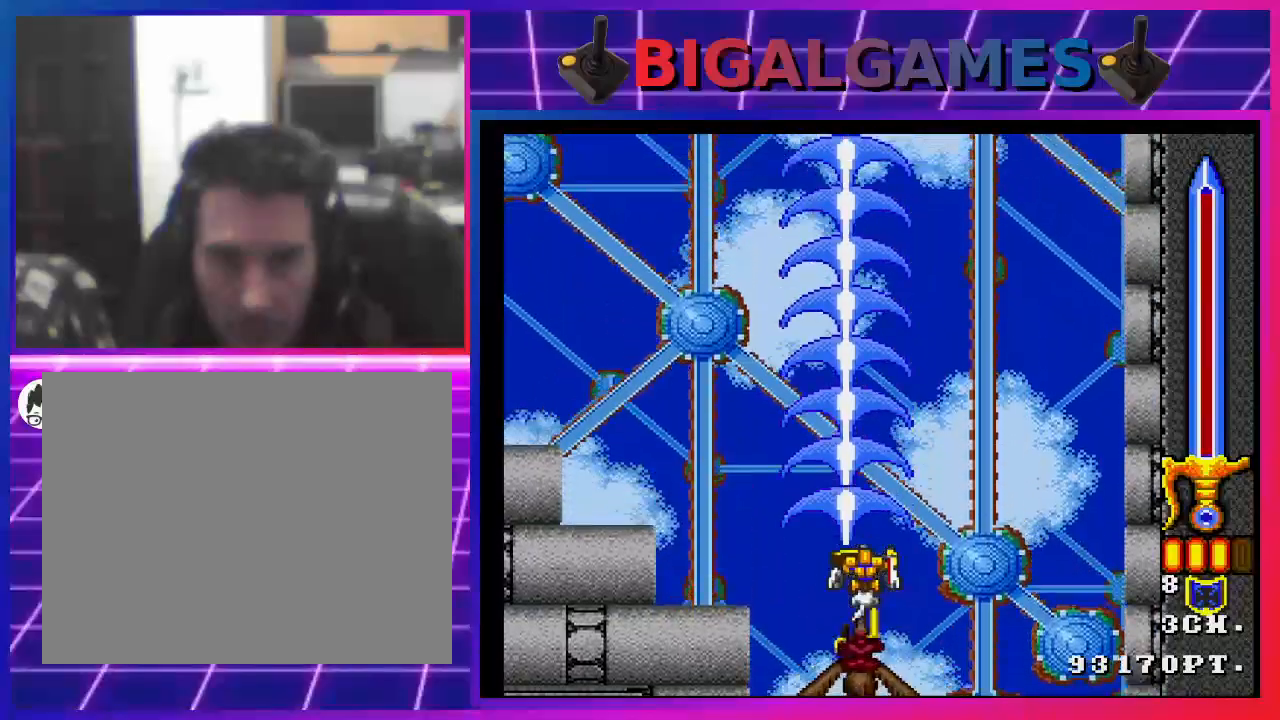
{"buttons": ["CROSS"], "left_stick": "center", "right_stick": "center", "events": [[400, "DPAD_RIGHT", "down"], [500, "DPAD_RIGHT", "up"]]}
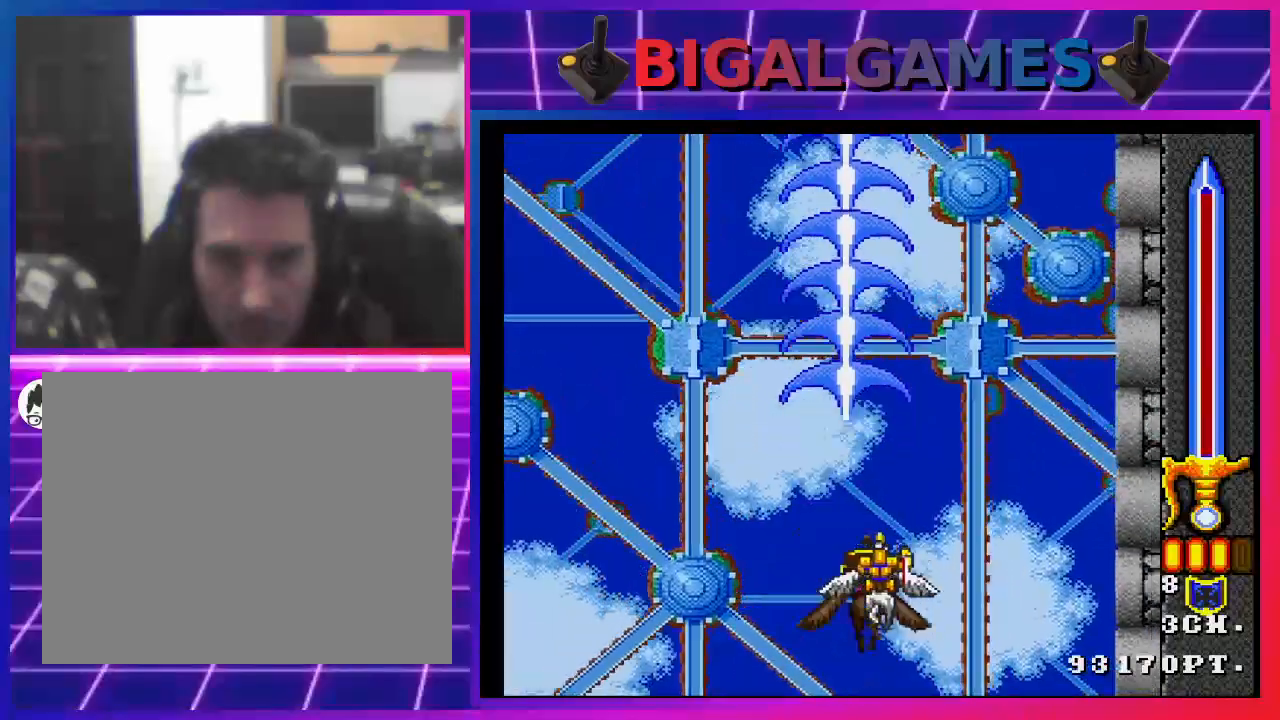
{"buttons": ["CROSS", "DPAD_LEFT"], "left_stick": "center", "right_stick": "center", "events": [[200, "DPAD_DOWN", "down"], [300, "DPAD_DOWN", "up"], [467, "DPAD_LEFT", "down"]]}
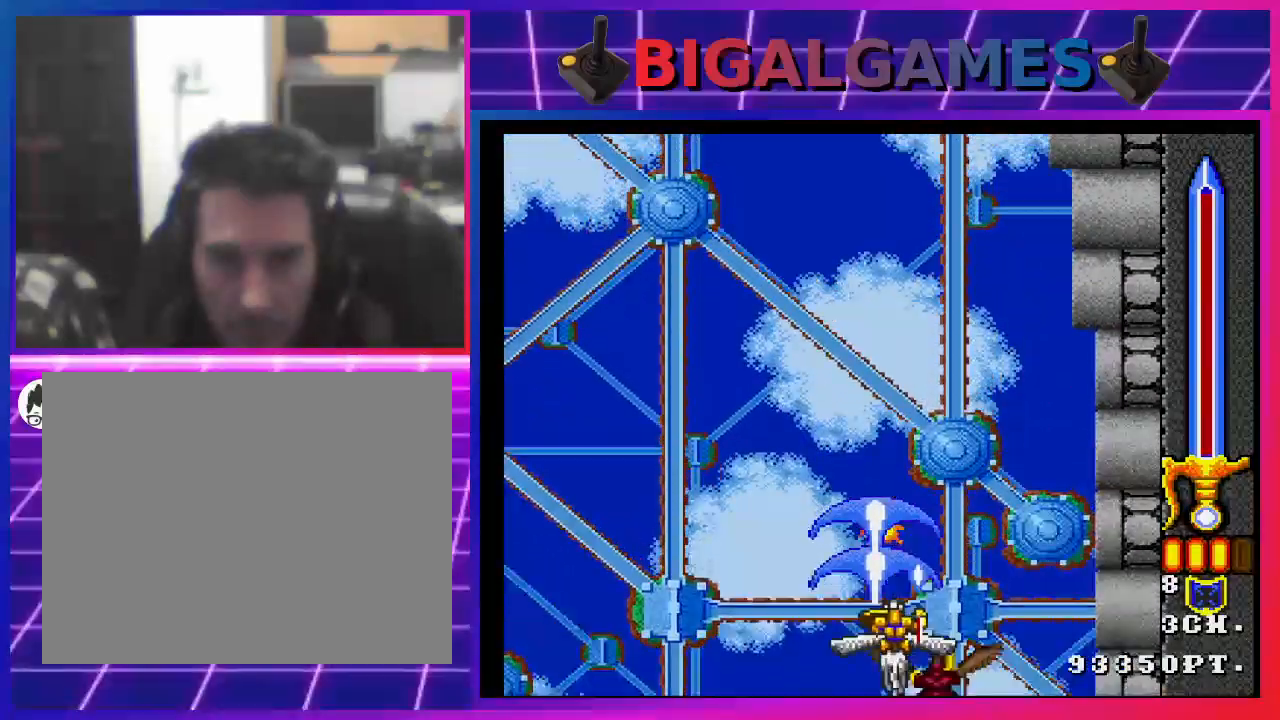
{"buttons": ["CROSS"], "left_stick": "center", "right_stick": "center", "events": [[33, "DPAD_LEFT", "up"]]}
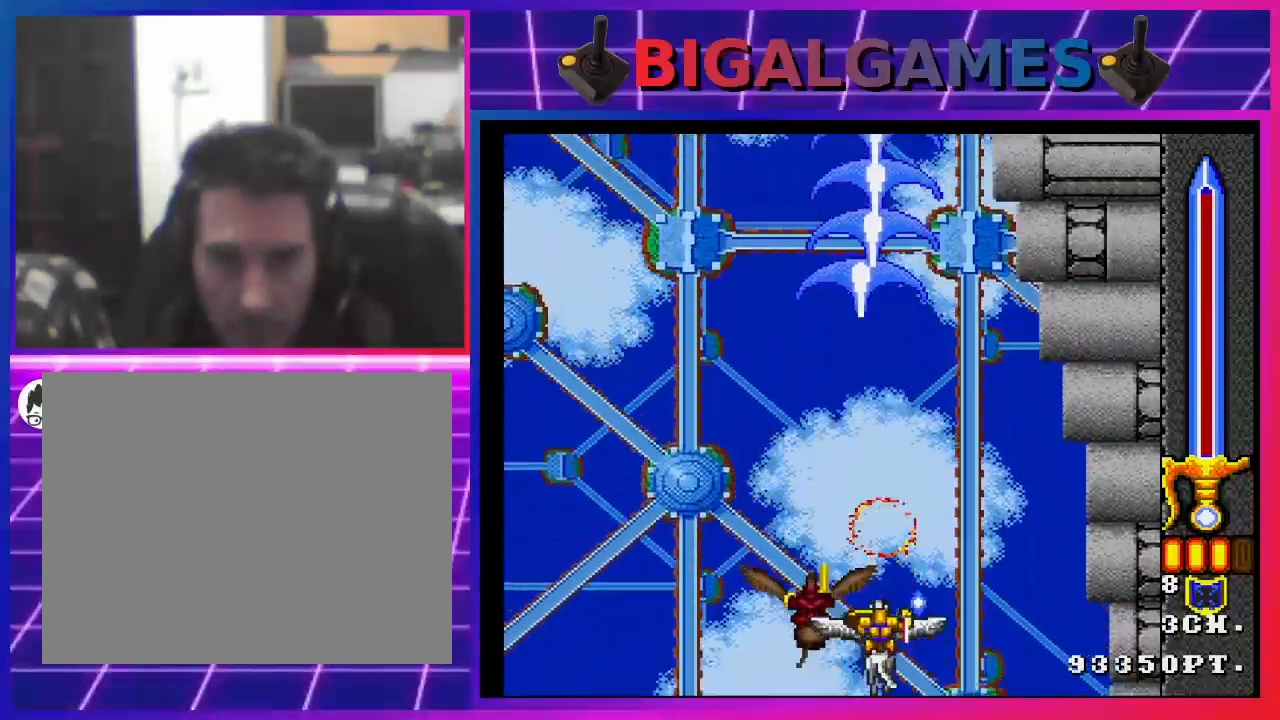
{"buttons": ["CROSS"], "left_stick": "center", "right_stick": "center", "events": [[300, "DPAD_LEFT", "down"], [433, "DPAD_LEFT", "up"]]}
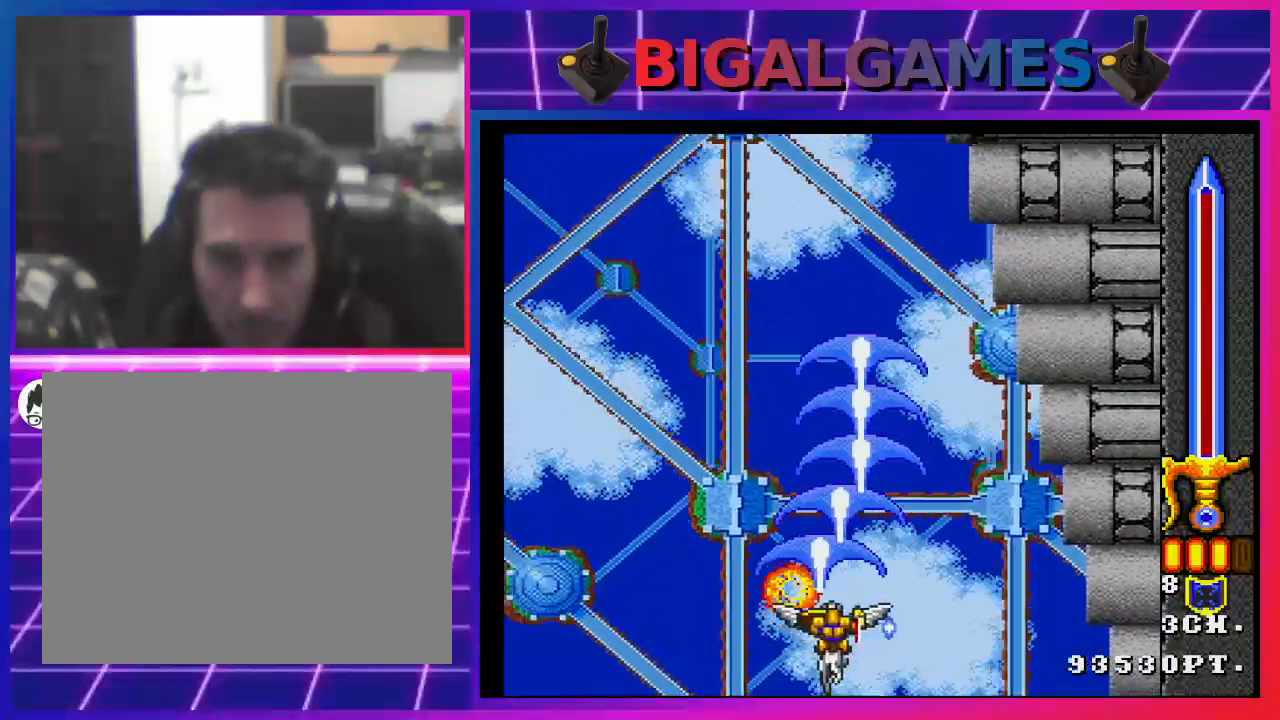
{"buttons": ["CROSS"], "left_stick": "center", "right_stick": "center", "events": []}
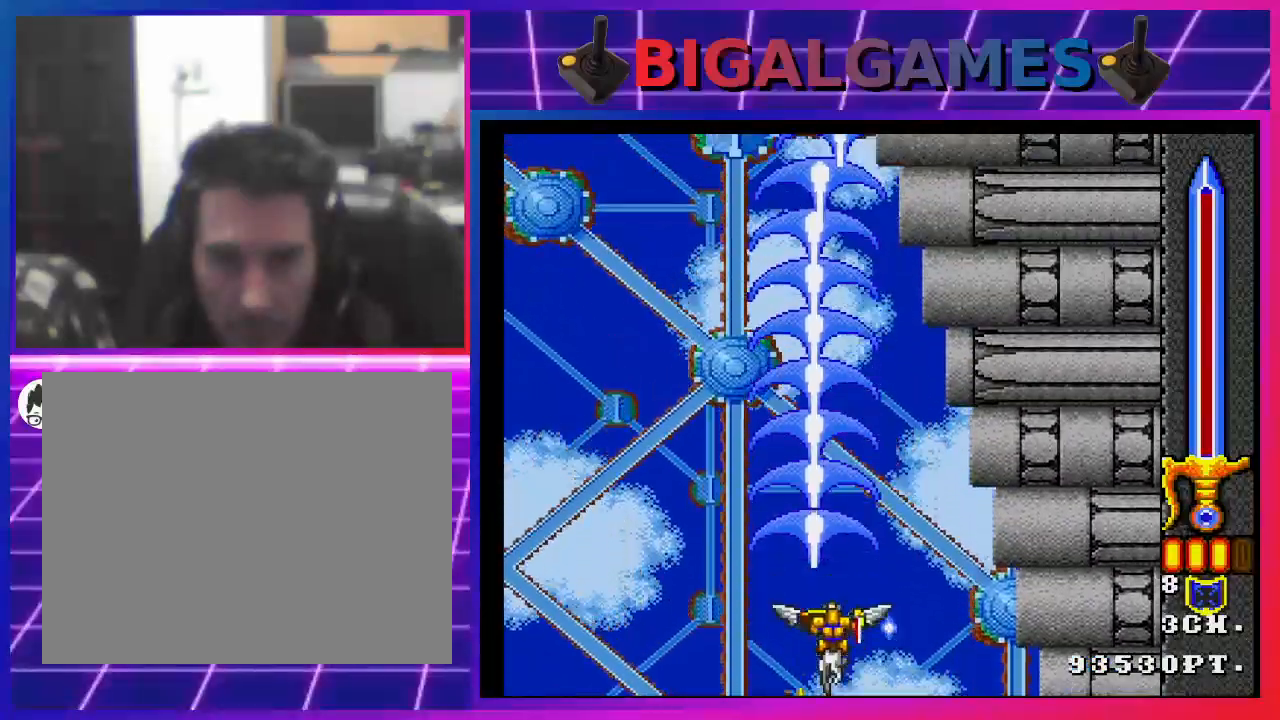
{"buttons": ["CROSS", "DPAD_LEFT"], "left_stick": "center", "right_stick": "center", "events": [[400, "DPAD_LEFT", "down"]]}
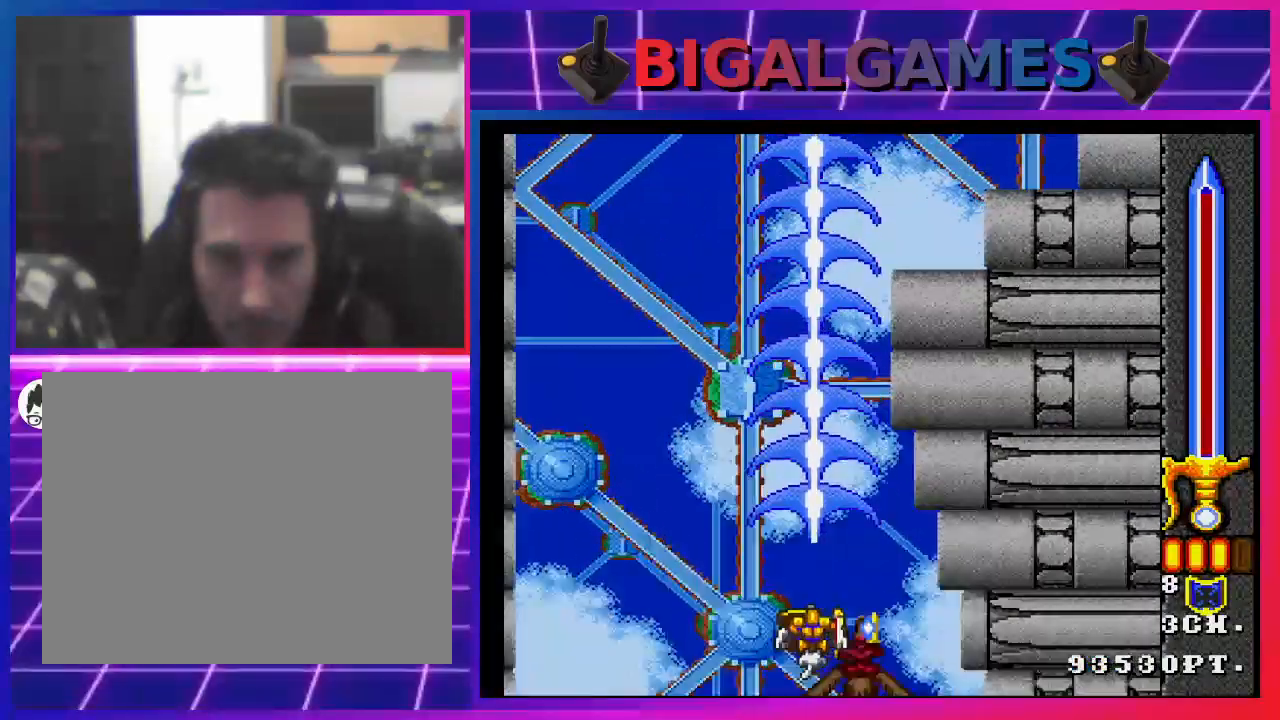
{"buttons": ["CROSS"], "left_stick": "center", "right_stick": "center", "events": [[33, "DPAD_LEFT", "up"]]}
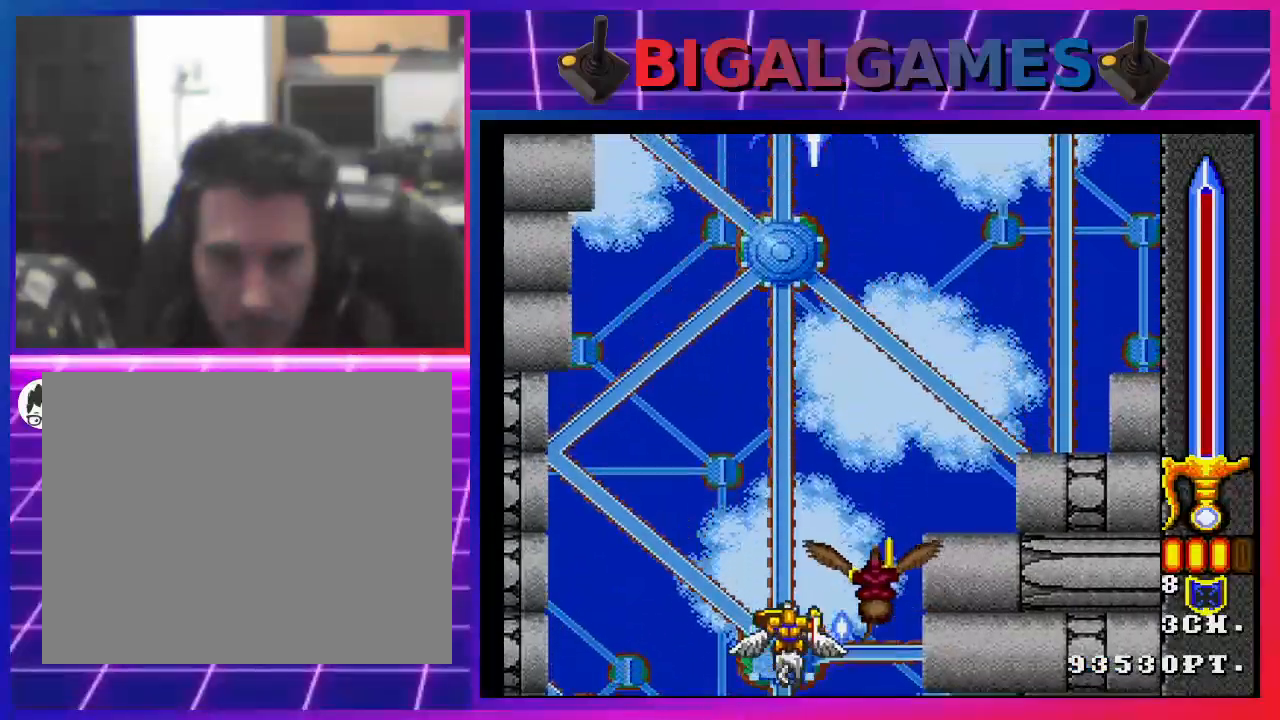
{"buttons": ["CROSS"], "left_stick": "center", "right_stick": "center", "events": [[267, "DPAD_RIGHT", "down"], [367, "DPAD_RIGHT", "up"]]}
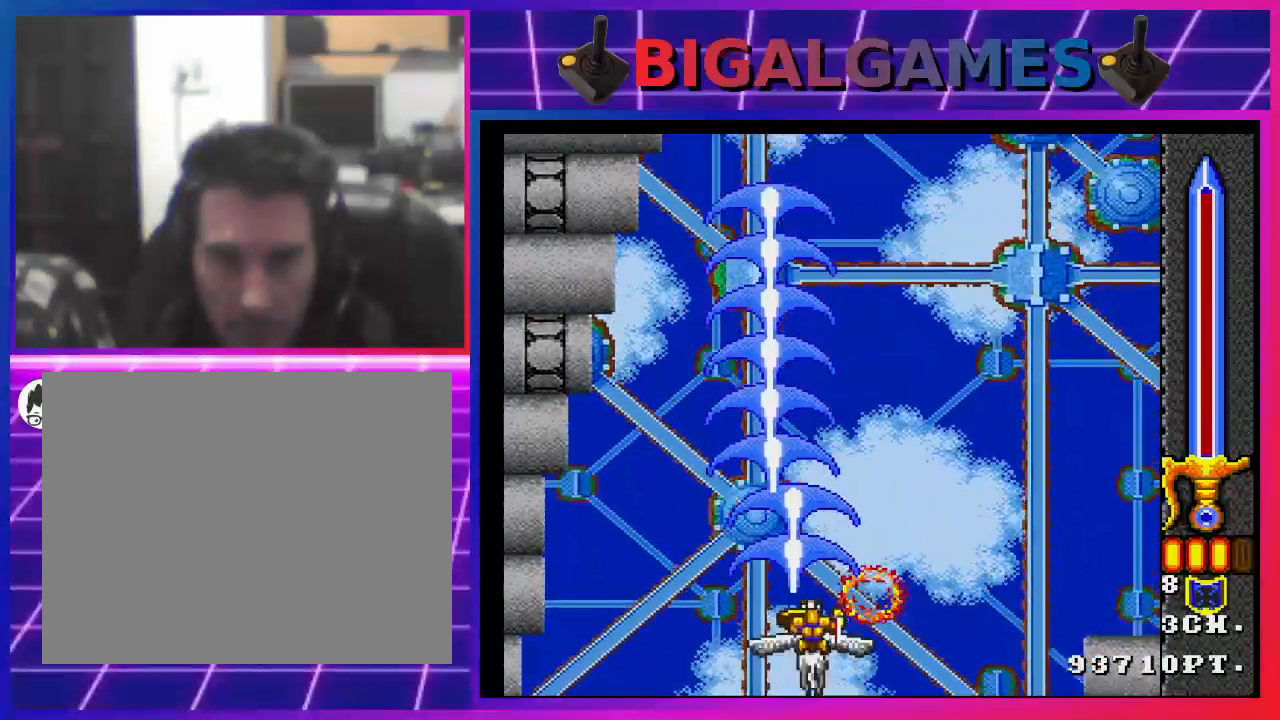
{"buttons": ["CROSS"], "left_stick": "center", "right_stick": "center", "events": [[33, "DPAD_RIGHT", "down"], [133, "DPAD_RIGHT", "up"]]}
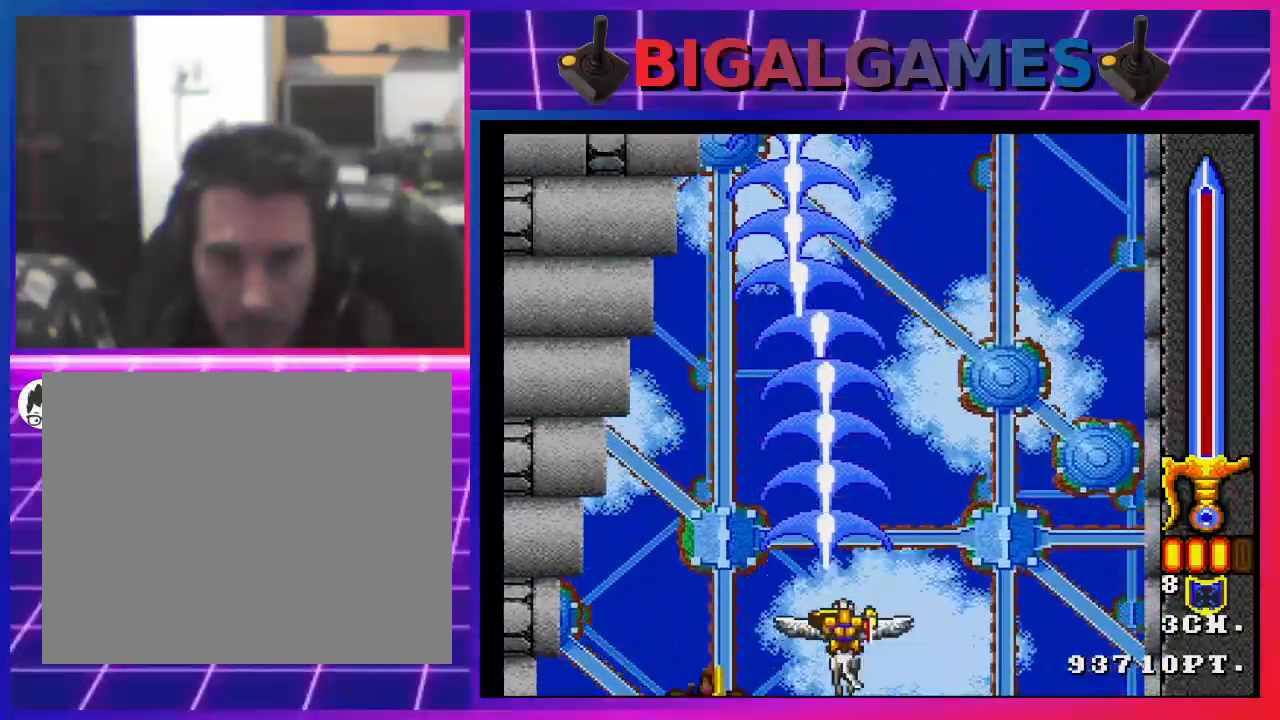
{"buttons": ["CROSS"], "left_stick": "center", "right_stick": "center", "events": [[267, "DPAD_UP", "down"], [367, "DPAD_UP", "up"]]}
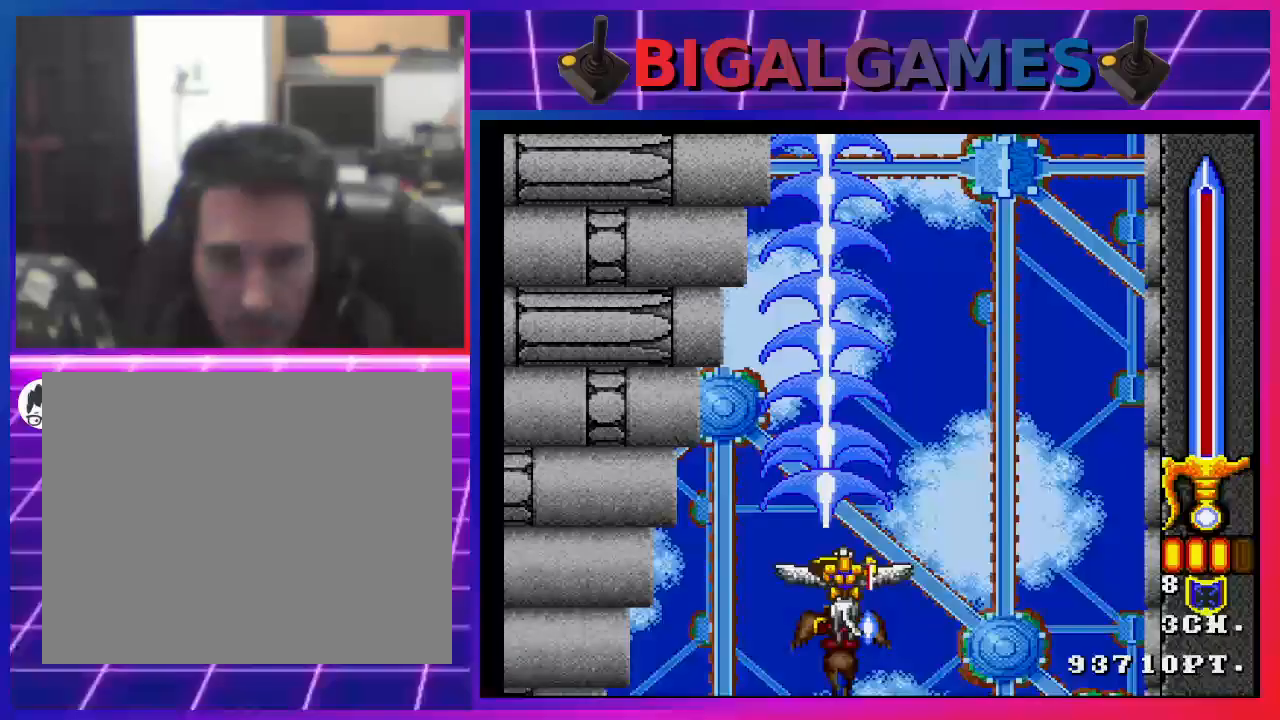
{"buttons": ["CROSS", "DPAD_RIGHT"], "left_stick": "center", "right_stick": "center", "events": [[300, "DPAD_RIGHT", "down"]]}
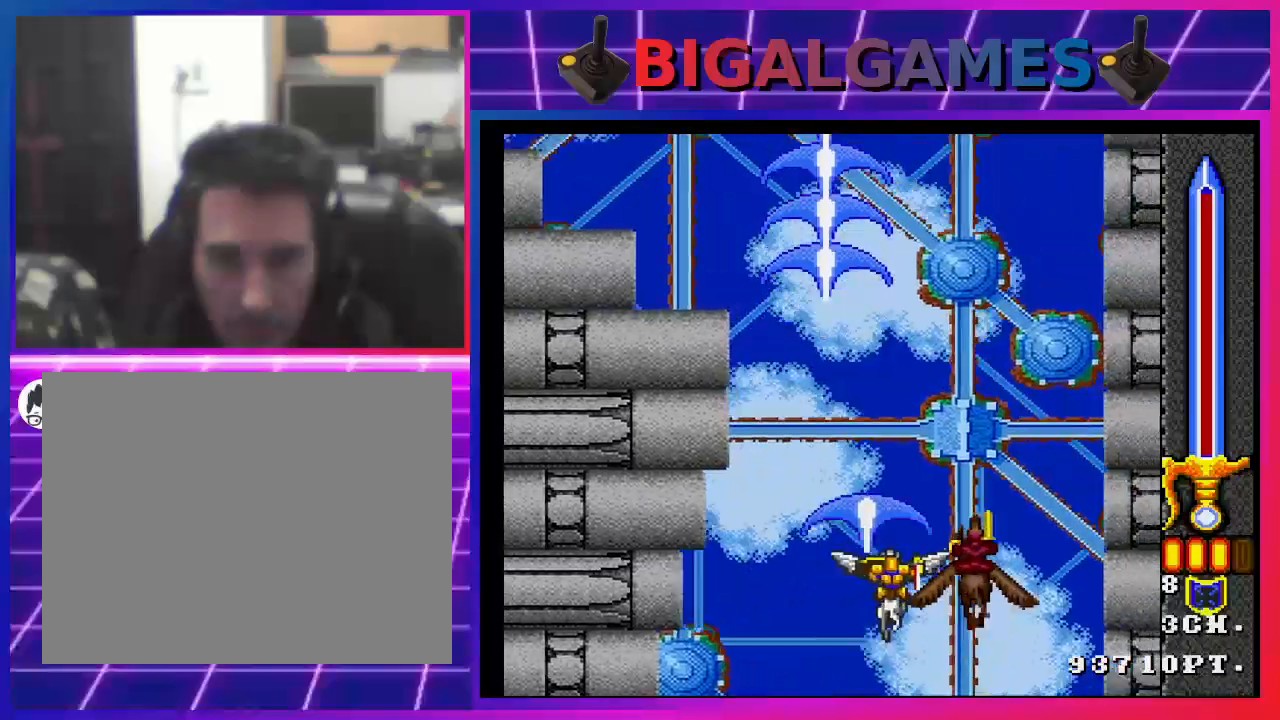
{"buttons": ["CROSS"], "left_stick": "center", "right_stick": "center", "events": [[33, "DPAD_RIGHT", "up"]]}
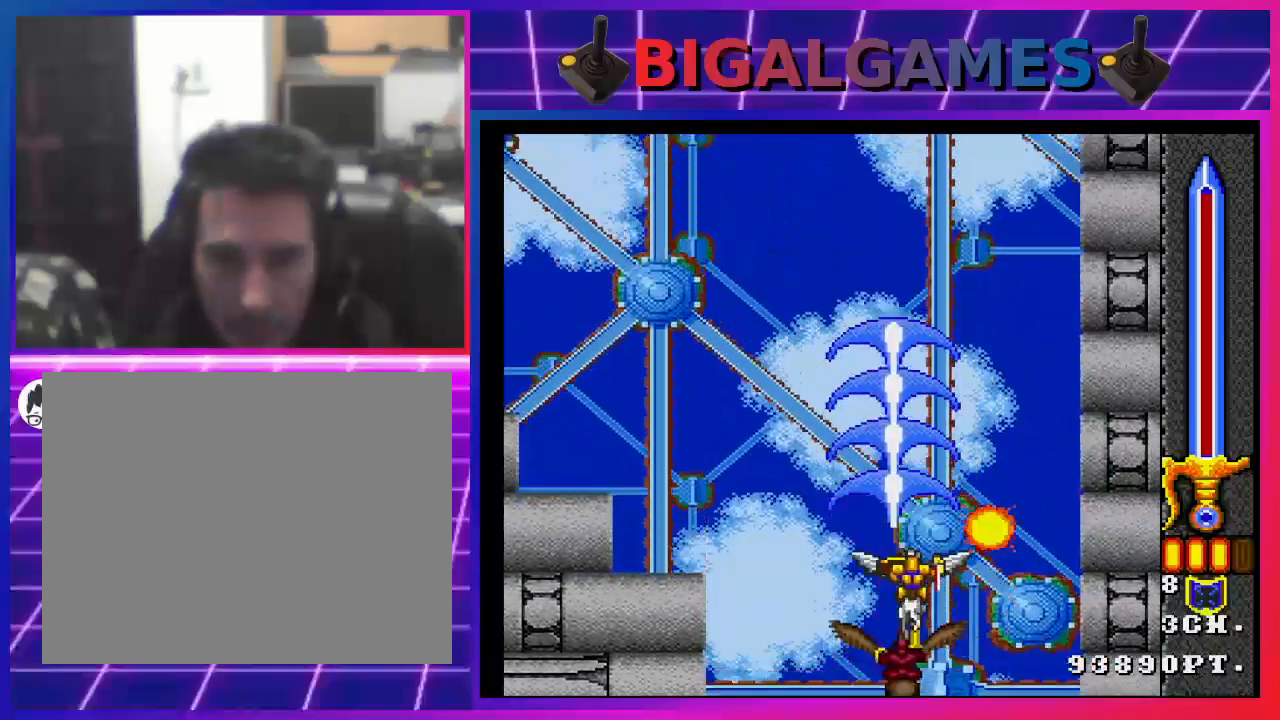
{"buttons": ["CROSS"], "left_stick": "center", "right_stick": "center", "events": [[200, "DPAD_LEFT", "down"], [467, "DPAD_LEFT", "up"]]}
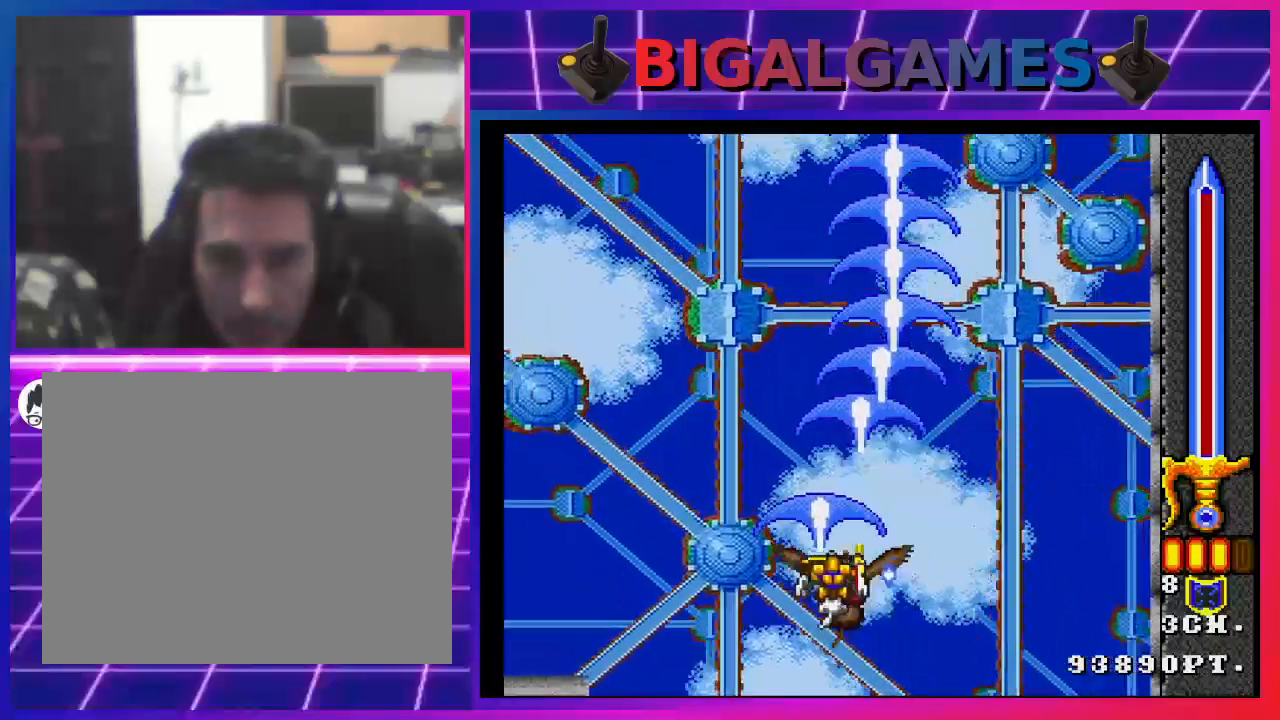
{"buttons": ["CROSS"], "left_stick": "center", "right_stick": "center", "events": [[167, "DPAD_DOWN", "down"], [300, "DPAD_DOWN", "up"]]}
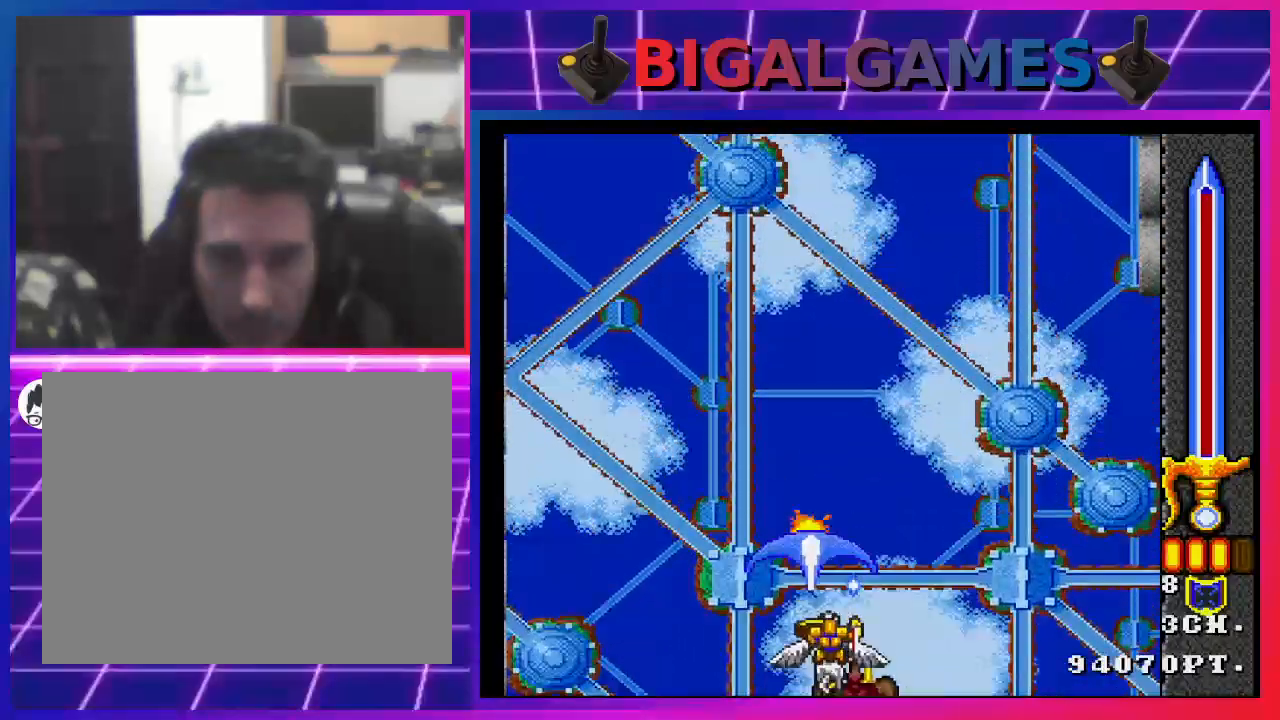
{"buttons": ["CROSS"], "left_stick": "center", "right_stick": "center", "events": [[200, "DPAD_UP", "down"], [300, "DPAD_UP", "up"]]}